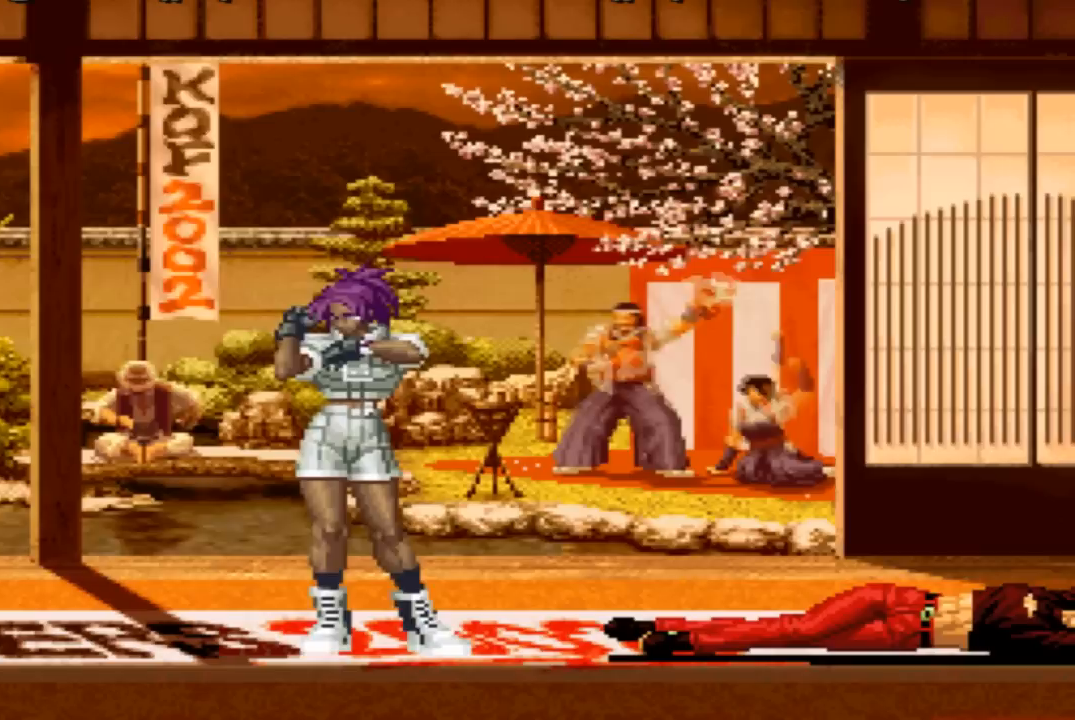
Gameplay with a controller (arcade stick); each line is a JSON object with the inputs held at the frame after it. "events" lists button and stick changes between this image and that frame as [ms after this image, input, new state], when the widget could be followed in between. Not read: L3 R3.
{"buttons": ["SQUARE"], "left_stick": "center", "events": [[334, "CROSS", "down"], [334, "SQUARE", "down"], [501, "CROSS", "up"]]}
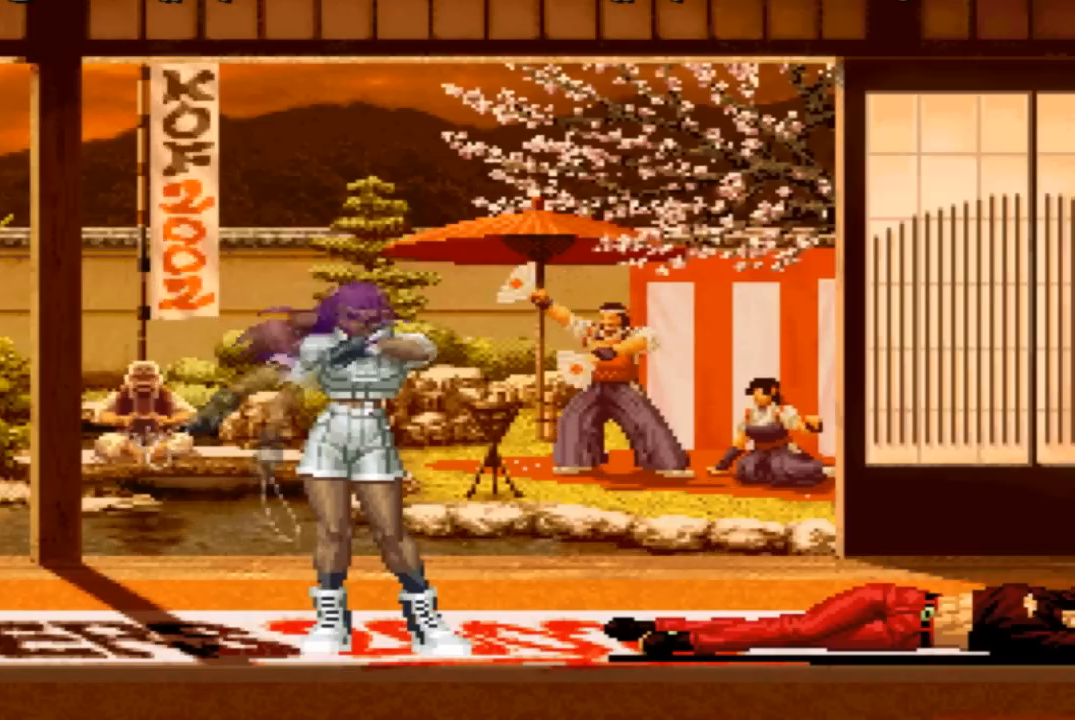
{"buttons": ["CROSS", "SQUARE", "L2"], "left_stick": "center", "events": [[100, "CROSS", "down"], [167, "CROSS", "up"], [267, "CROSS", "down"], [467, "L2", "down"]]}
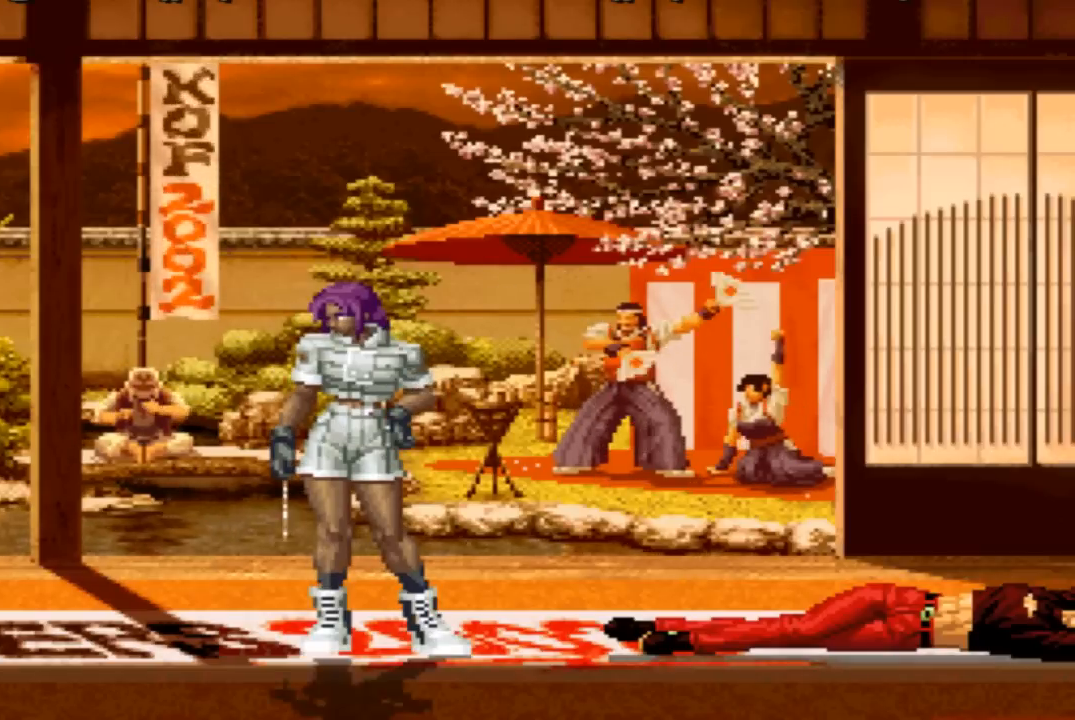
{"buttons": ["CROSS", "SQUARE", "L2"], "left_stick": "center", "events": [[134, "R2", "down"], [367, "CROSS", "up"], [434, "CROSS", "down"], [434, "R2", "up"]]}
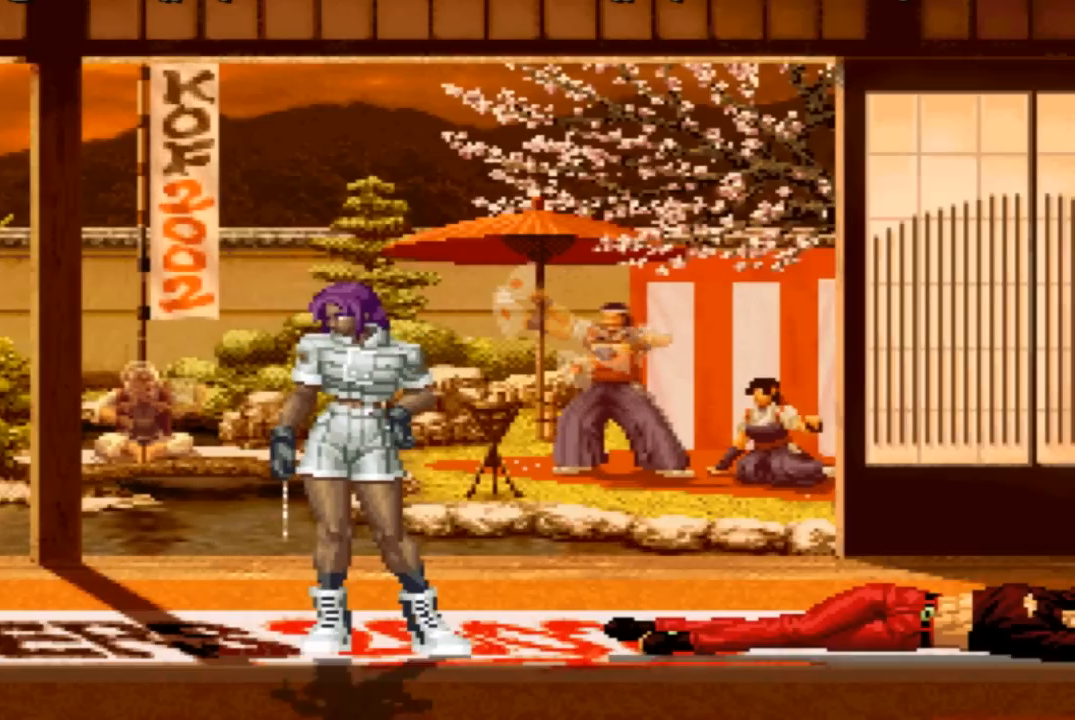
{"buttons": ["SQUARE", "L2"], "left_stick": "center"}
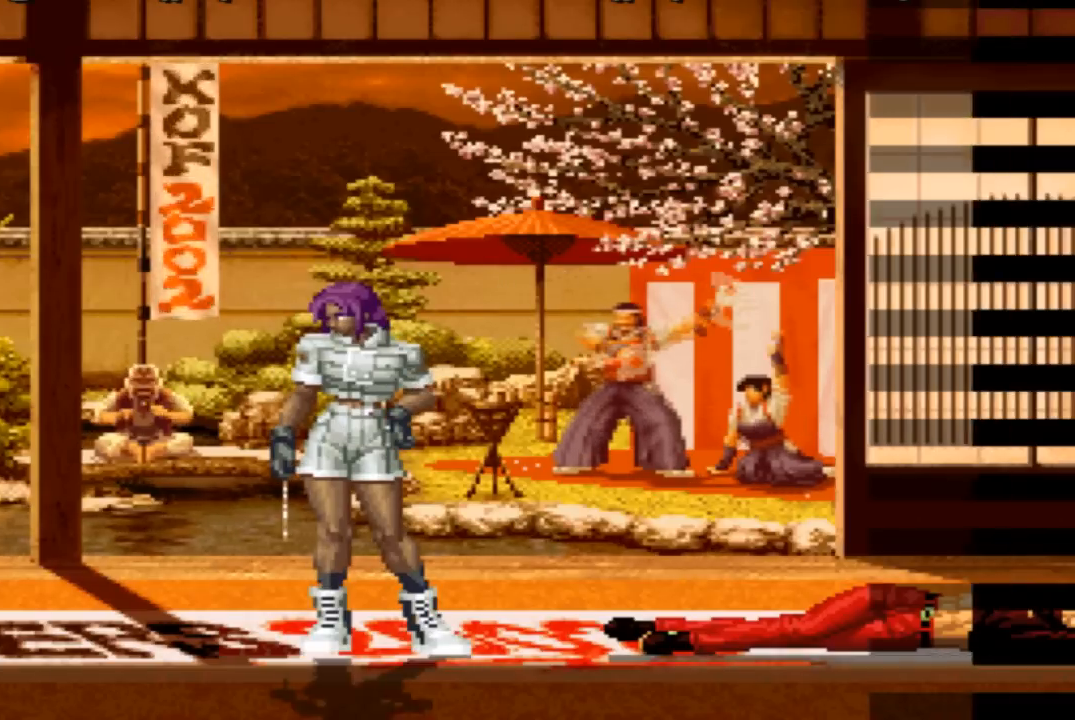
{"buttons": [], "left_stick": "center", "events": [[34, "CROSS", "down"], [67, "SQUARE", "up"], [134, "CROSS", "up"], [134, "SQUARE", "down"], [234, "SQUARE", "up"], [300, "L2", "up"]]}
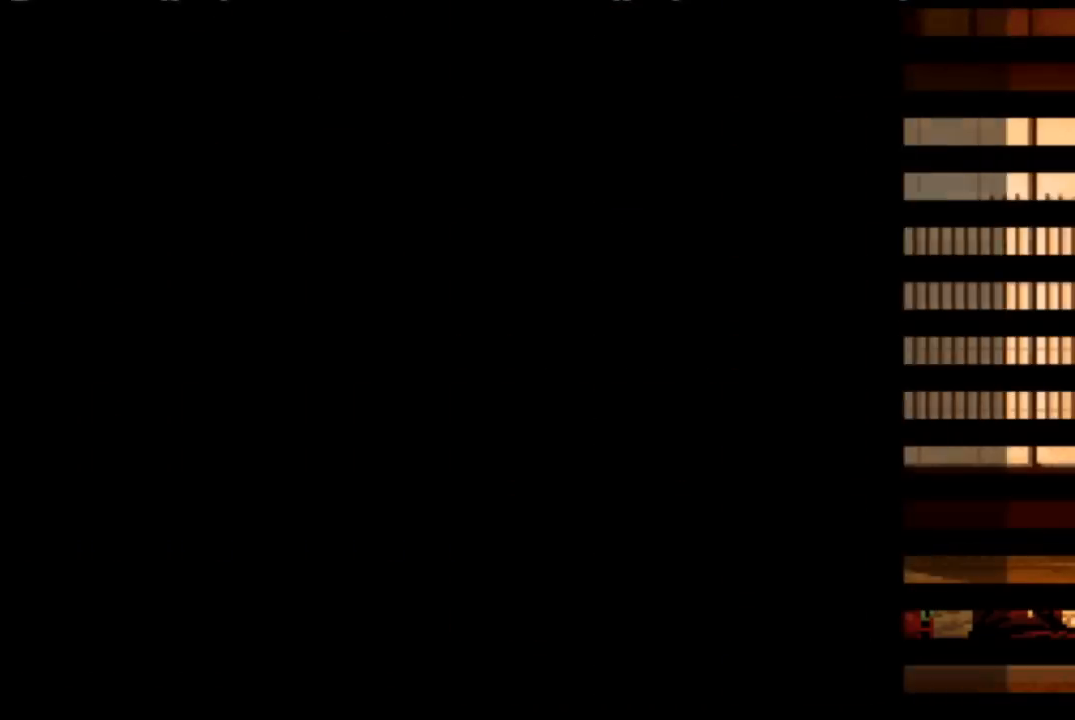
{"buttons": ["CROSS"], "left_stick": "center", "events": [[100, "SQUARE", "down"], [200, "SQUARE", "up"], [267, "SQUARE", "down"], [333, "SQUARE", "up"], [400, "SQUARE", "down"], [467, "CROSS", "down"], [500, "SQUARE", "up"]]}
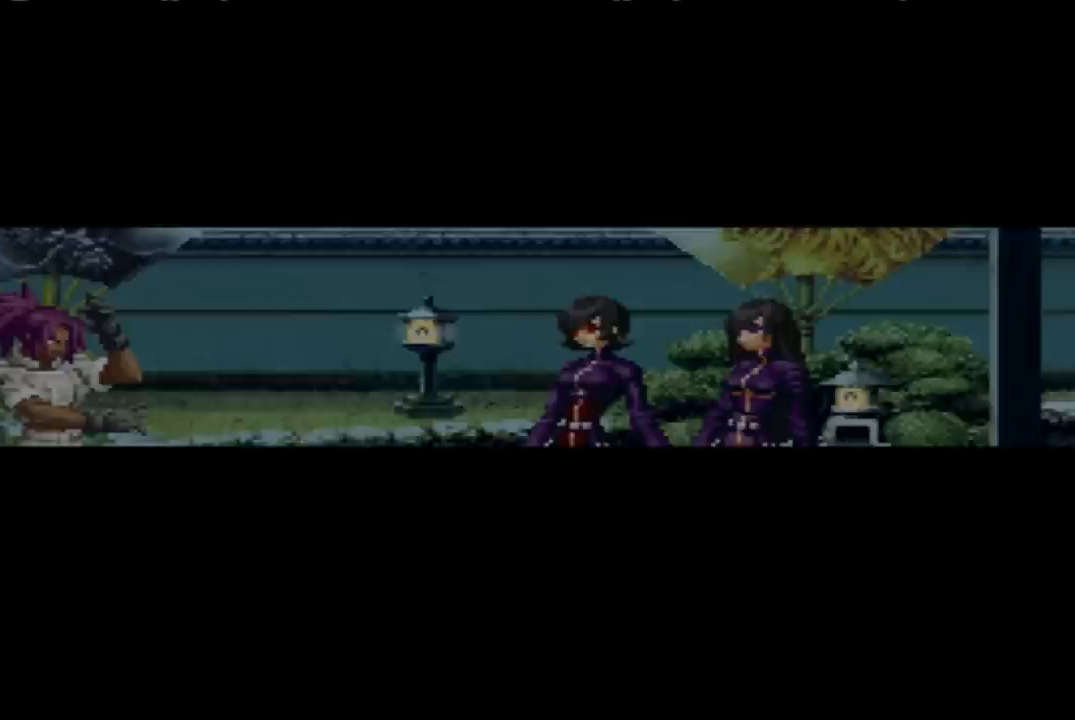
{"buttons": [], "left_stick": "center", "events": [[34, "CROSS", "up"], [134, "CROSS", "down"], [200, "CROSS", "up"], [234, "SQUARE", "down"], [267, "CROSS", "down"], [334, "CROSS", "up"], [334, "SQUARE", "up"]]}
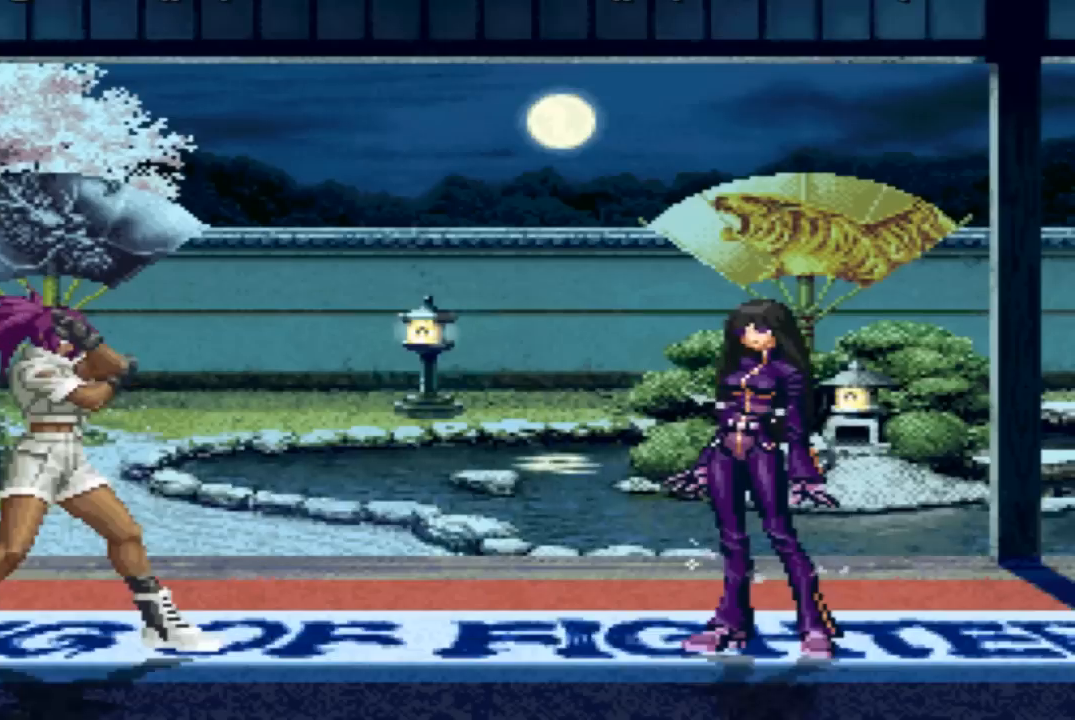
{"buttons": [], "left_stick": "center", "events": []}
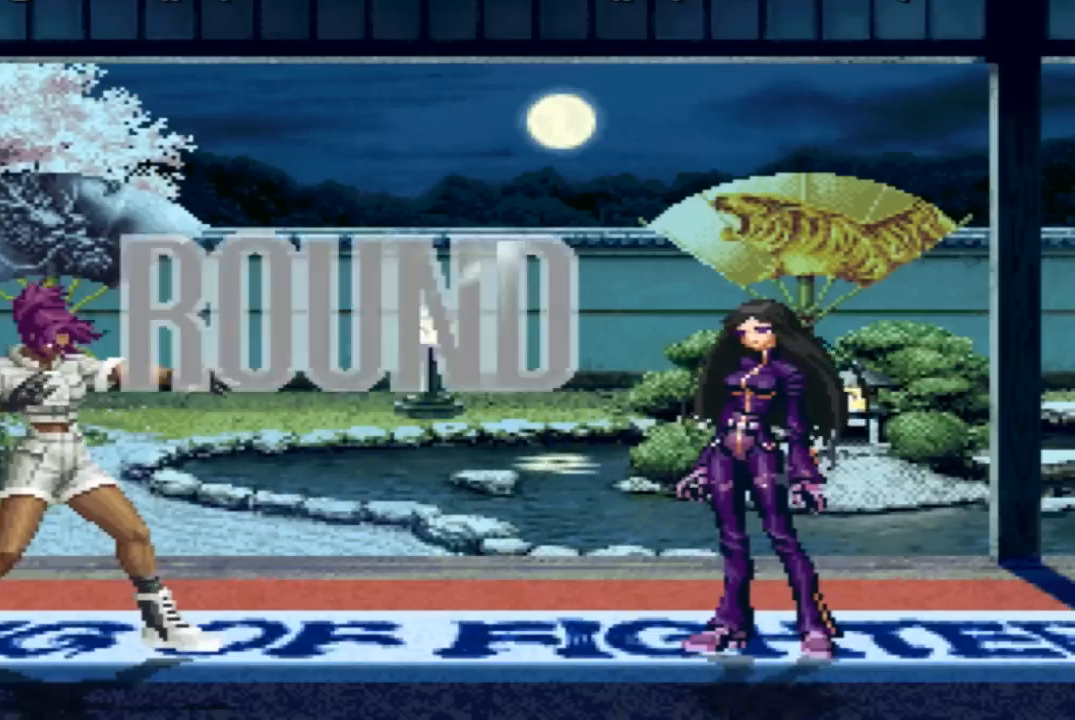
{"buttons": [], "left_stick": "center", "events": [[167, "SQUARE", "down"], [267, "SQUARE", "up"], [367, "CROSS", "down"], [367, "SQUARE", "down"], [434, "CROSS", "up"], [467, "SQUARE", "up"]]}
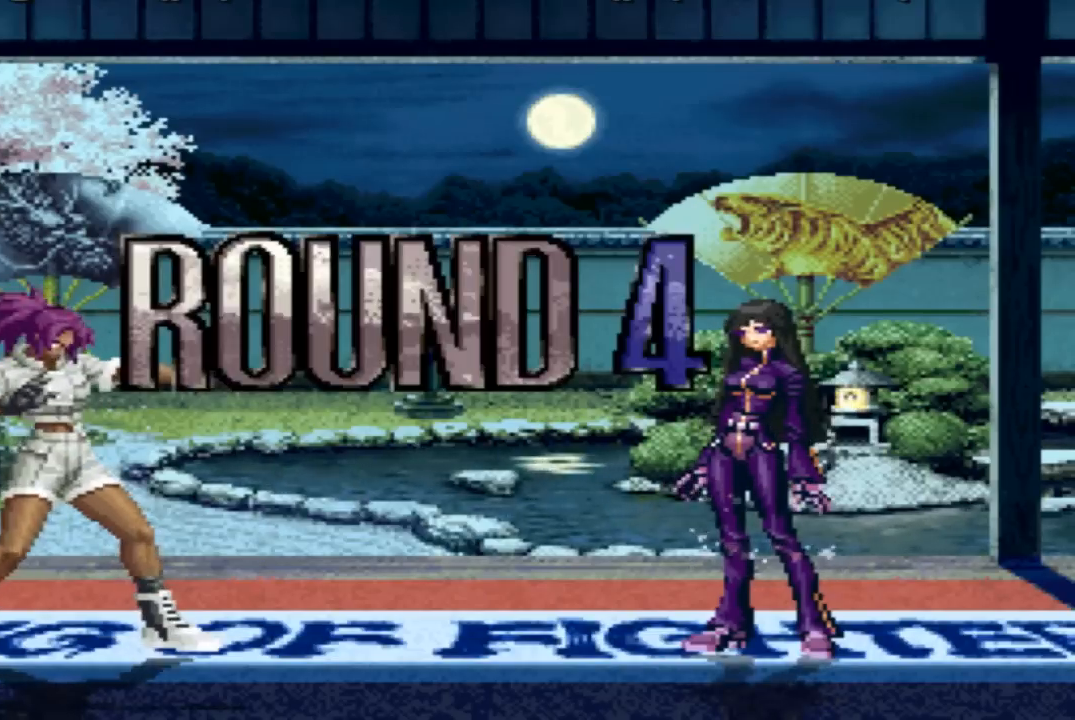
{"buttons": [], "left_stick": "center", "events": [[200, "SQUARE", "down"], [233, "CROSS", "down"], [300, "SQUARE", "up"], [333, "CROSS", "up"]]}
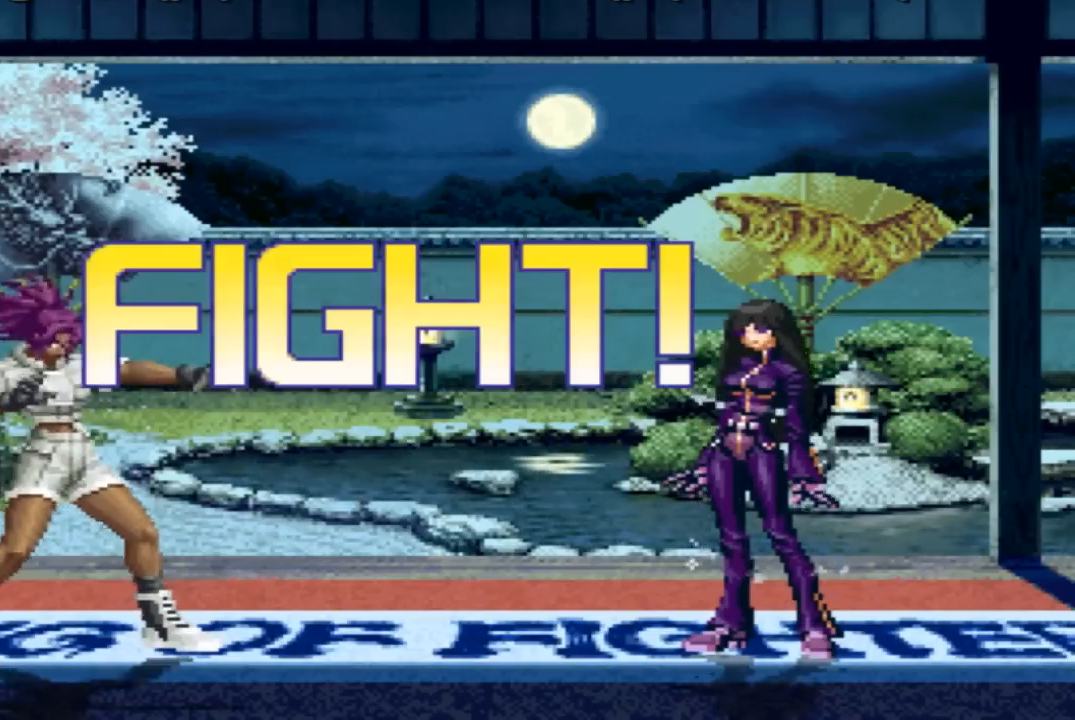
{"buttons": [], "left_stick": "down-left", "events": [[367, "TRIANGLE", "down"], [367, "left_stick", "down-left"], [434, "TRIANGLE", "up"]]}
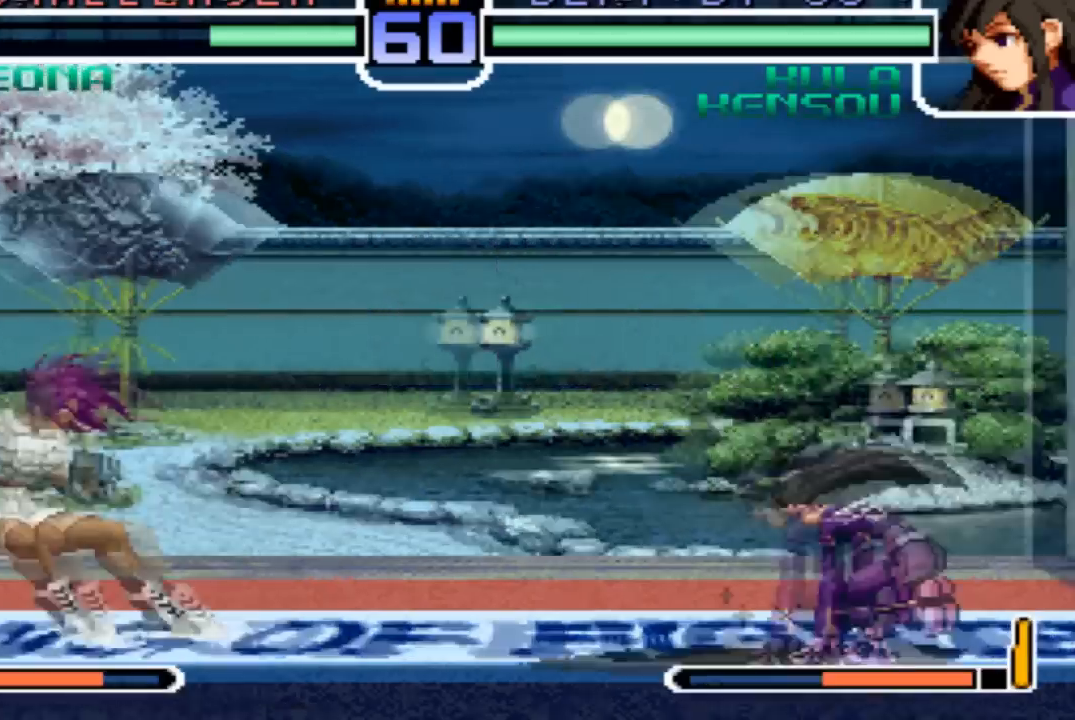
{"buttons": [], "left_stick": "down-right"}